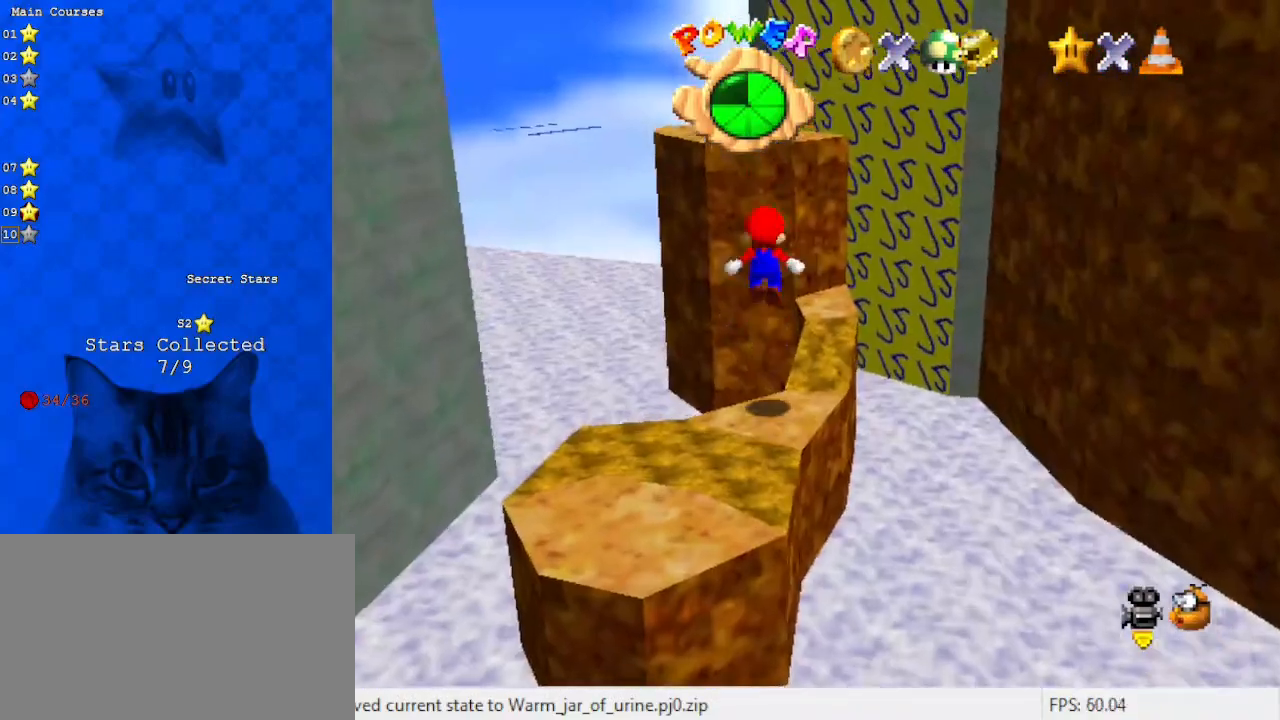
Gameplay with keyboard; each line is a JSON object with the keys held at the frame after it. "events" lists presses ("down") and releases ("up") of "a", "c", "ctrl", "d", "down", "left", "return", "right", "s", "shift", "up", "w", "x" and "y" between this image and that frame as [ms after this image, input, new state], when the widget could be followed in between. No other keys are recorded. Mouse input is not recorded.
{"keys": ["shift"], "events": [[233, "a", "down"], [267, "up", "up"], [367, "a", "up"], [367, "down", "down"], [500, "down", "up"]]}
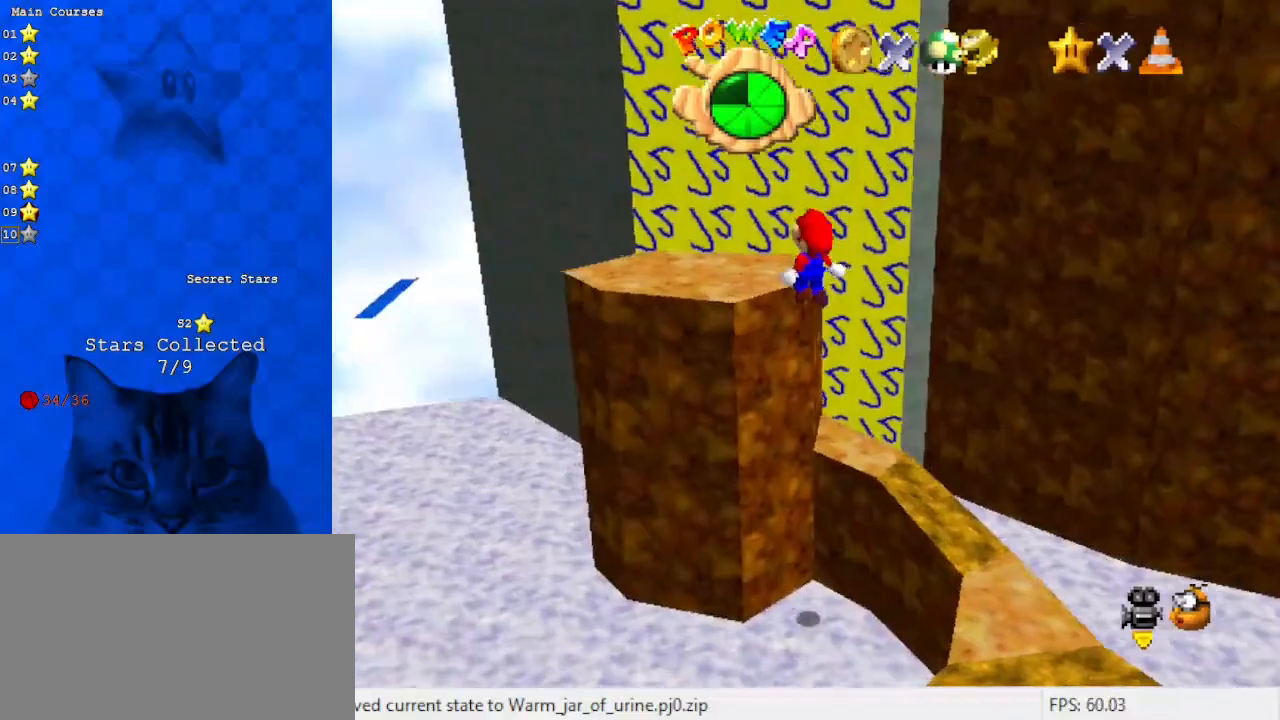
{"keys": ["a"], "events": [[67, "ctrl", "down"], [100, "left", "down"], [133, "ctrl", "up"], [133, "left", "up"], [200, "a", "down"], [200, "right", "down"], [233, "shift", "up"], [300, "a", "up"], [333, "a", "down"], [333, "right", "up"]]}
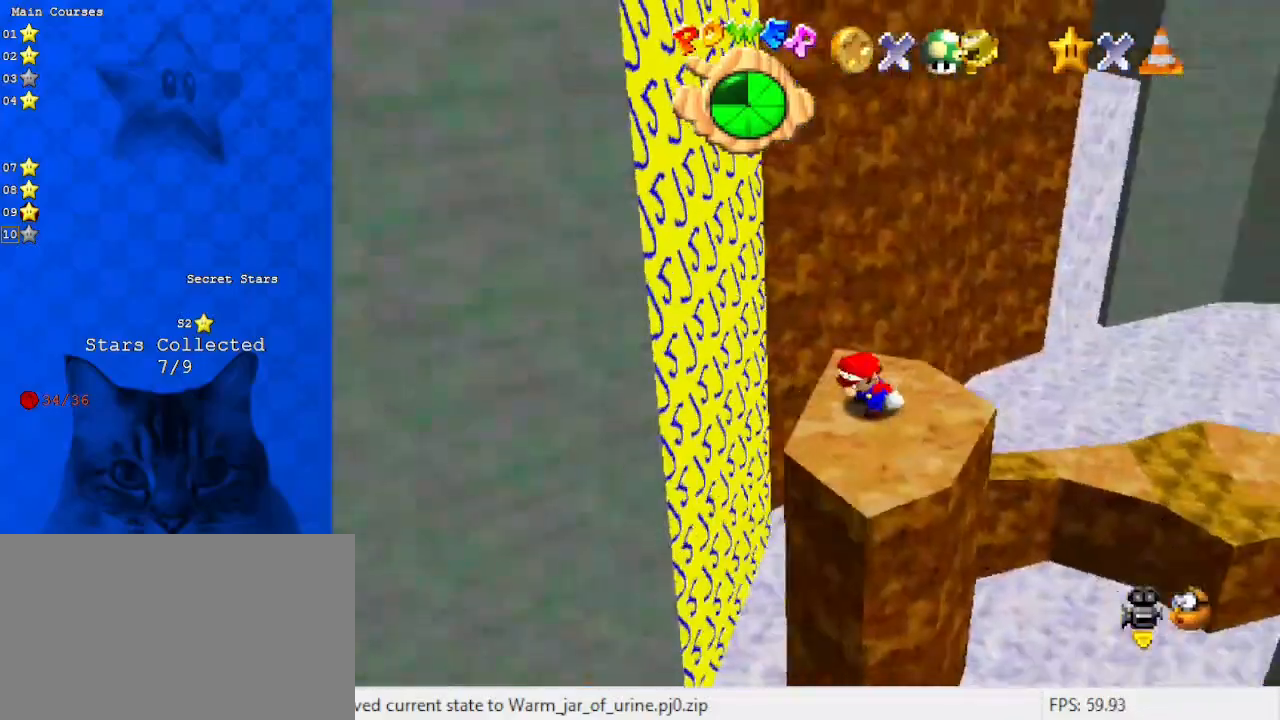
{"keys": ["a"], "events": [[33, "a", "up"], [100, "a", "down"], [267, "a", "up"], [467, "a", "down"]]}
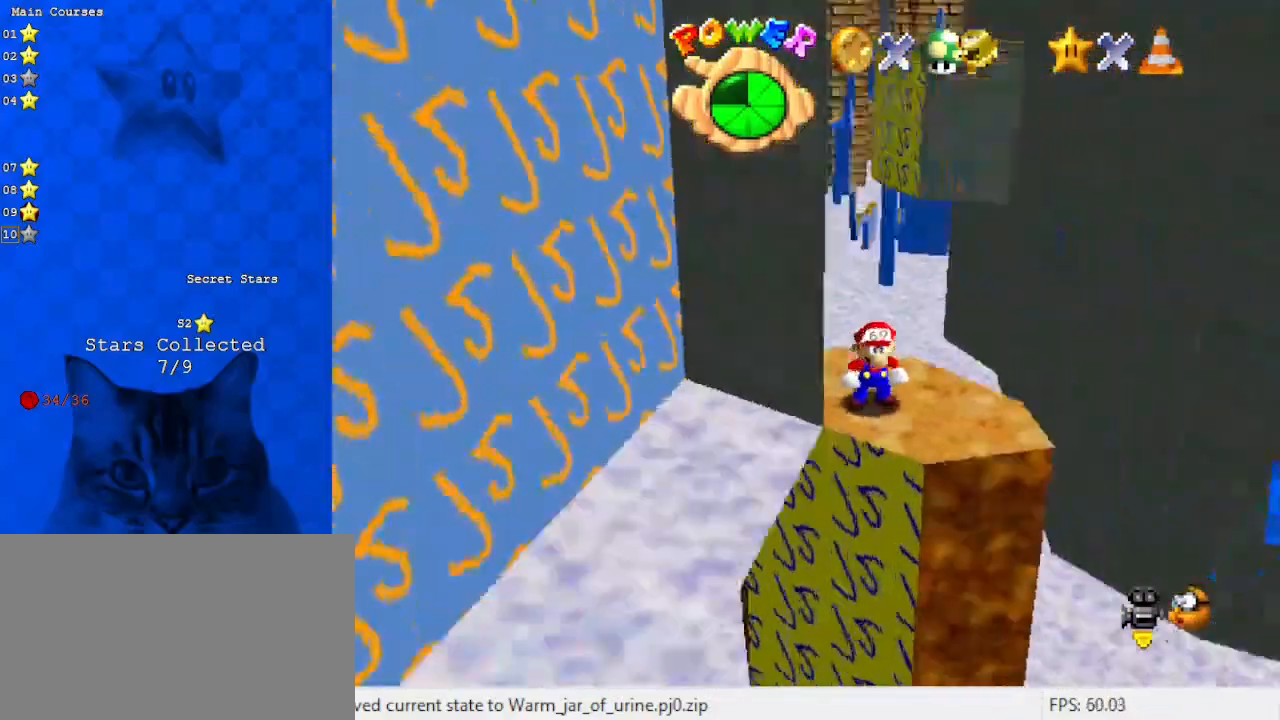
{"keys": [], "events": [[133, "a", "up"], [267, "w", "down"], [400, "w", "up"]]}
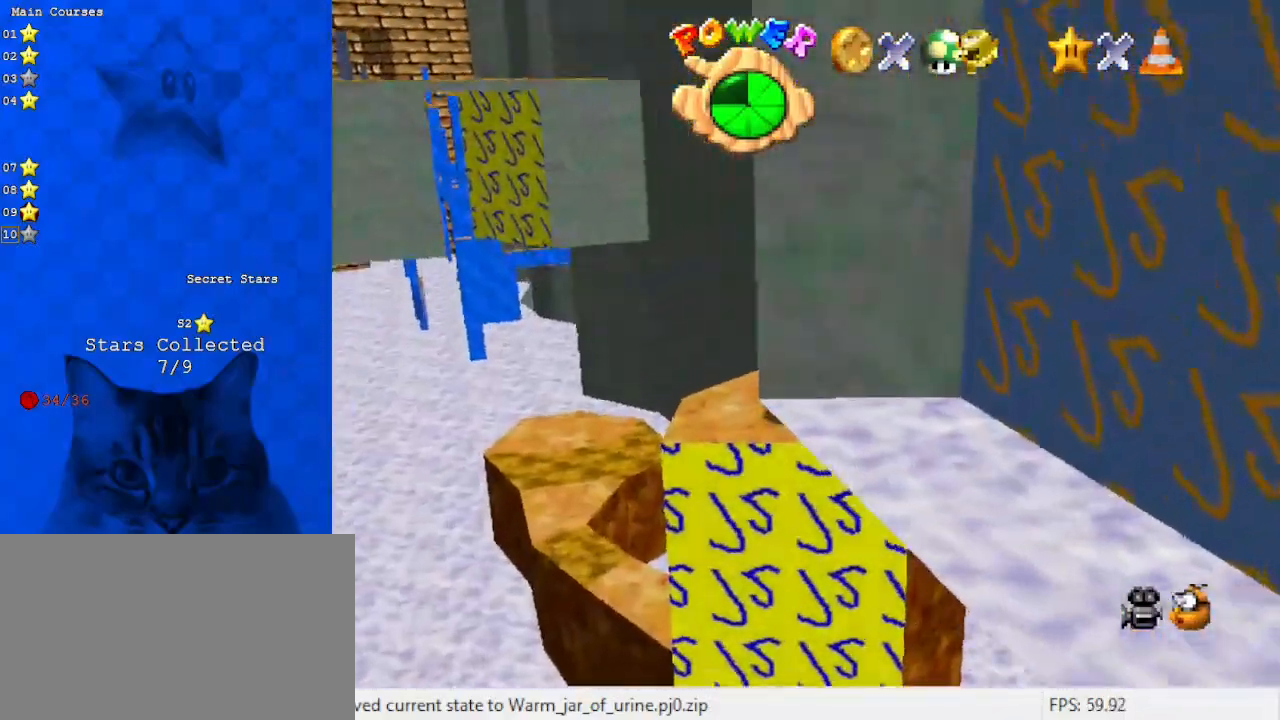
{"keys": ["left"], "events": [[467, "left", "down"]]}
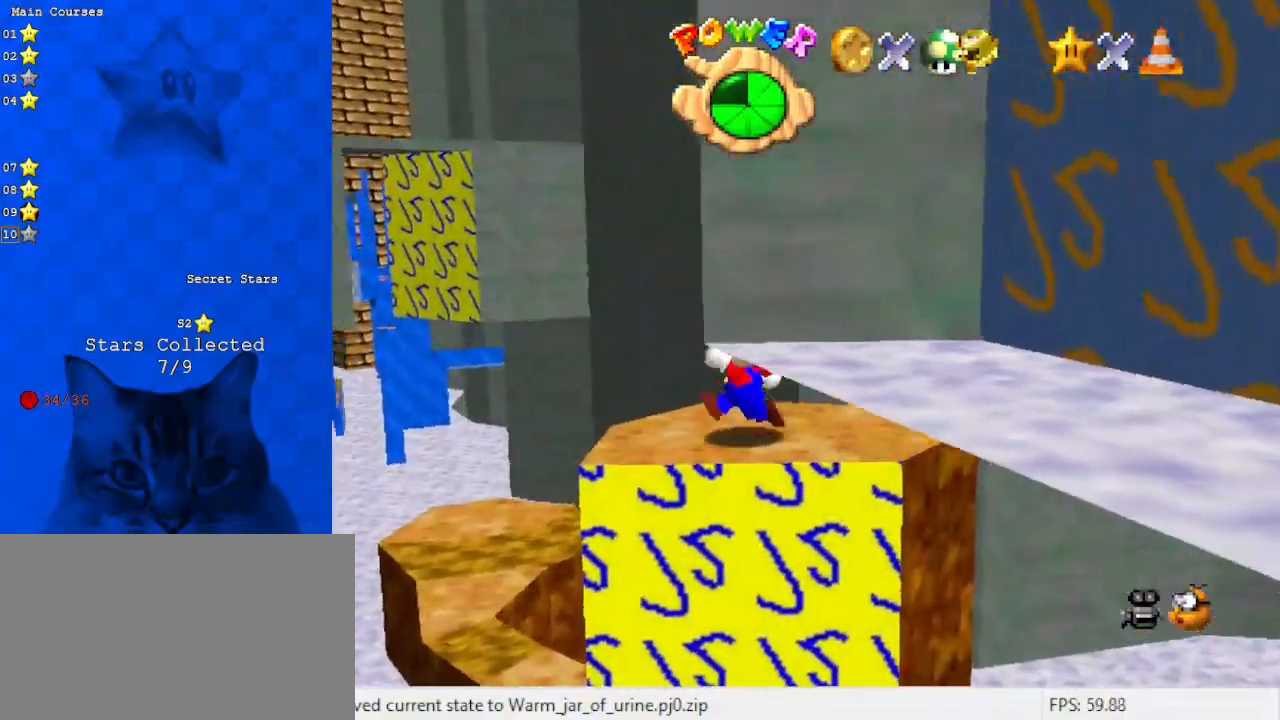
{"keys": ["d"], "events": [[100, "left", "up"], [233, "d", "down"], [400, "d", "up"], [433, "d", "down"]]}
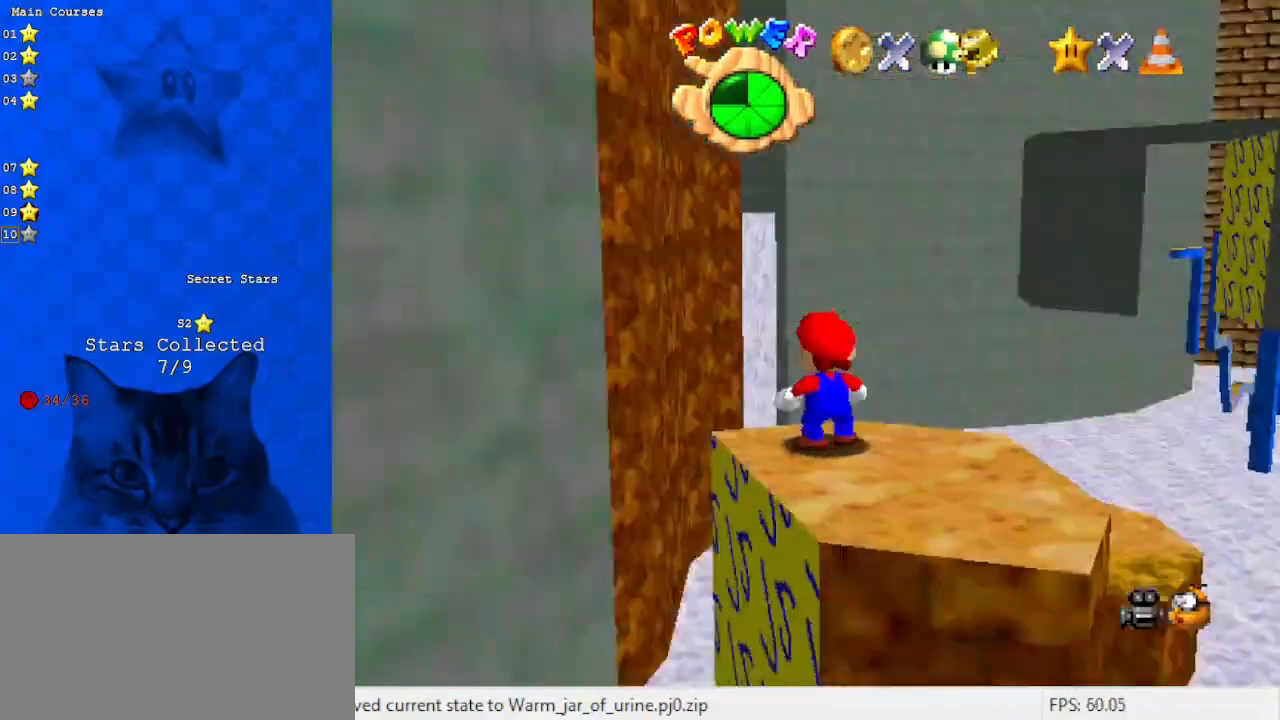
{"keys": [], "events": [[167, "d", "up"], [267, "down", "down"], [267, "right", "down"], [333, "right", "up"], [400, "down", "up"]]}
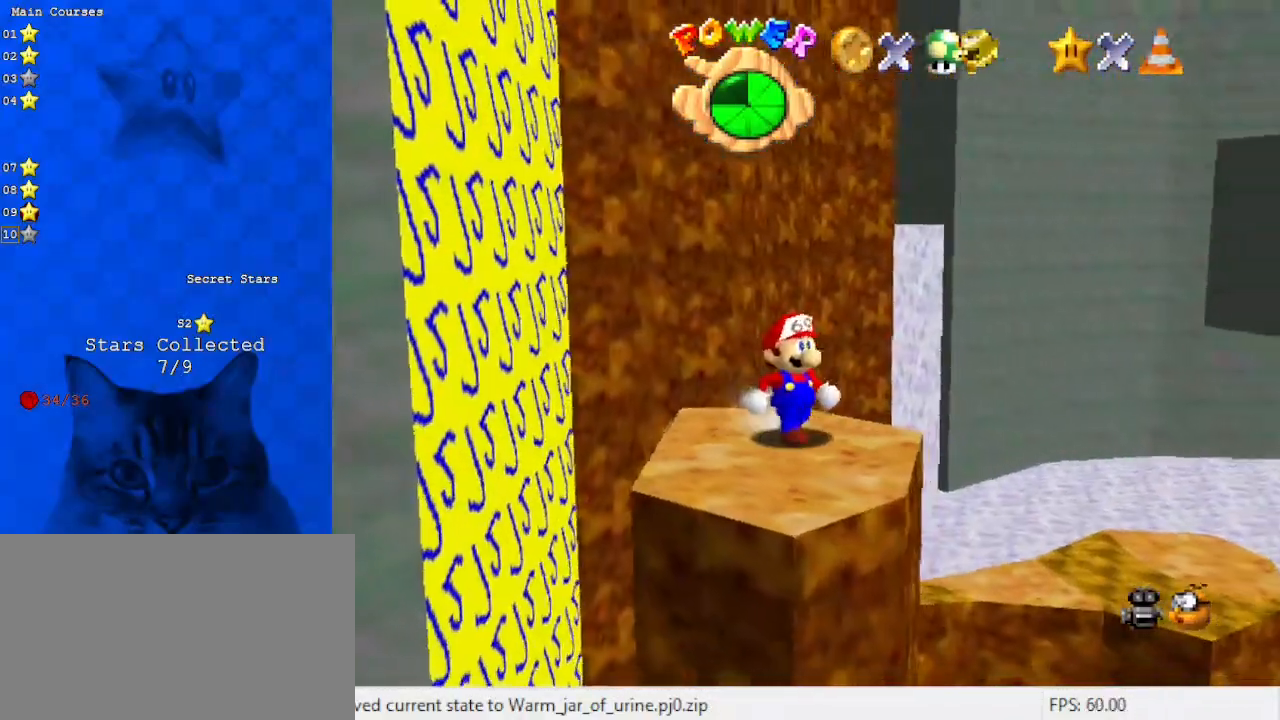
{"keys": ["right", "up"], "events": [[367, "s", "down"], [400, "up", "down"], [467, "right", "down"], [467, "s", "up"]]}
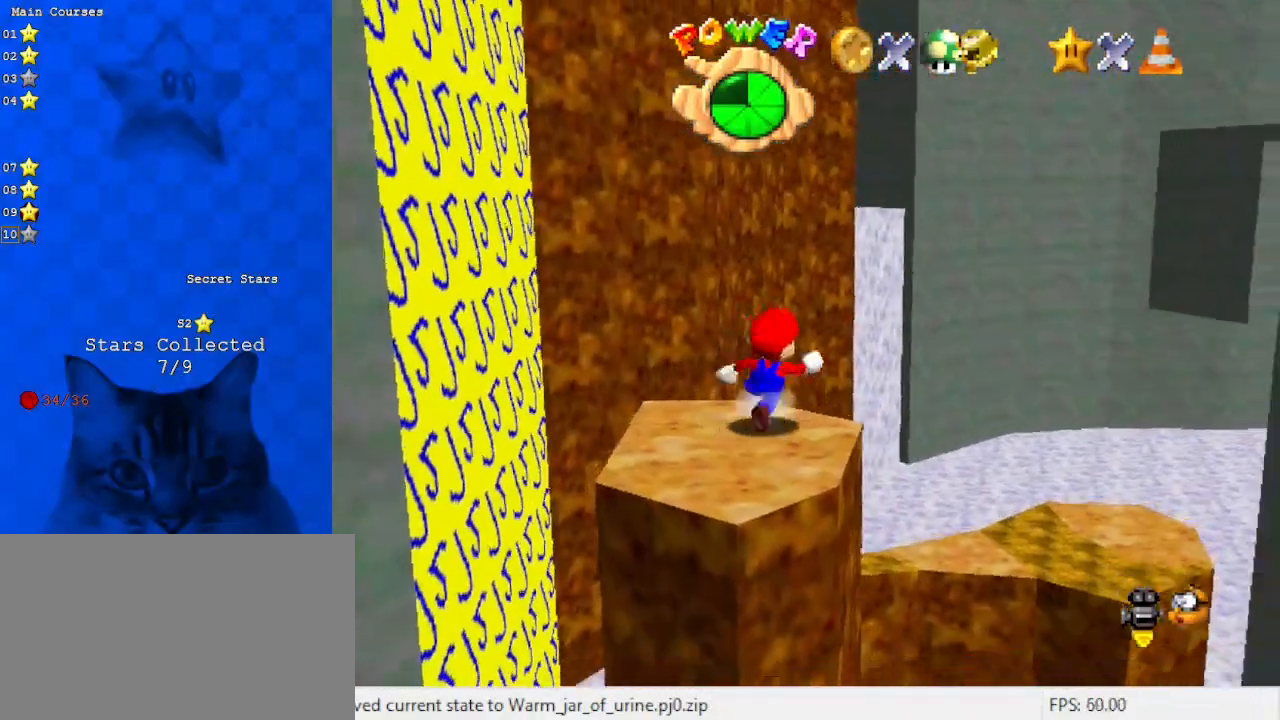
{"keys": ["right", "up", "w"], "events": [[33, "shift", "down"], [200, "shift", "up"], [467, "w", "down"]]}
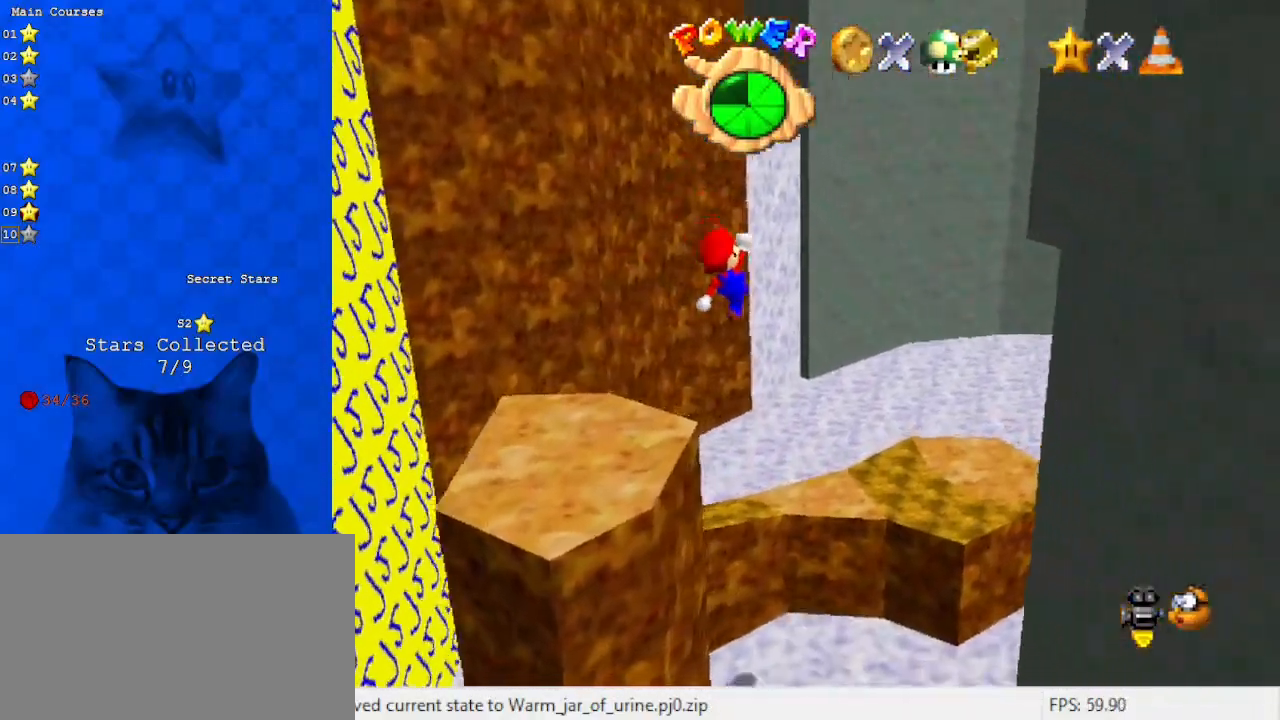
{"keys": ["d", "up"], "events": [[67, "up", "up"], [67, "w", "up"], [200, "up", "down"], [267, "ctrl", "down"], [333, "ctrl", "up"], [400, "d", "down"], [467, "right", "up"]]}
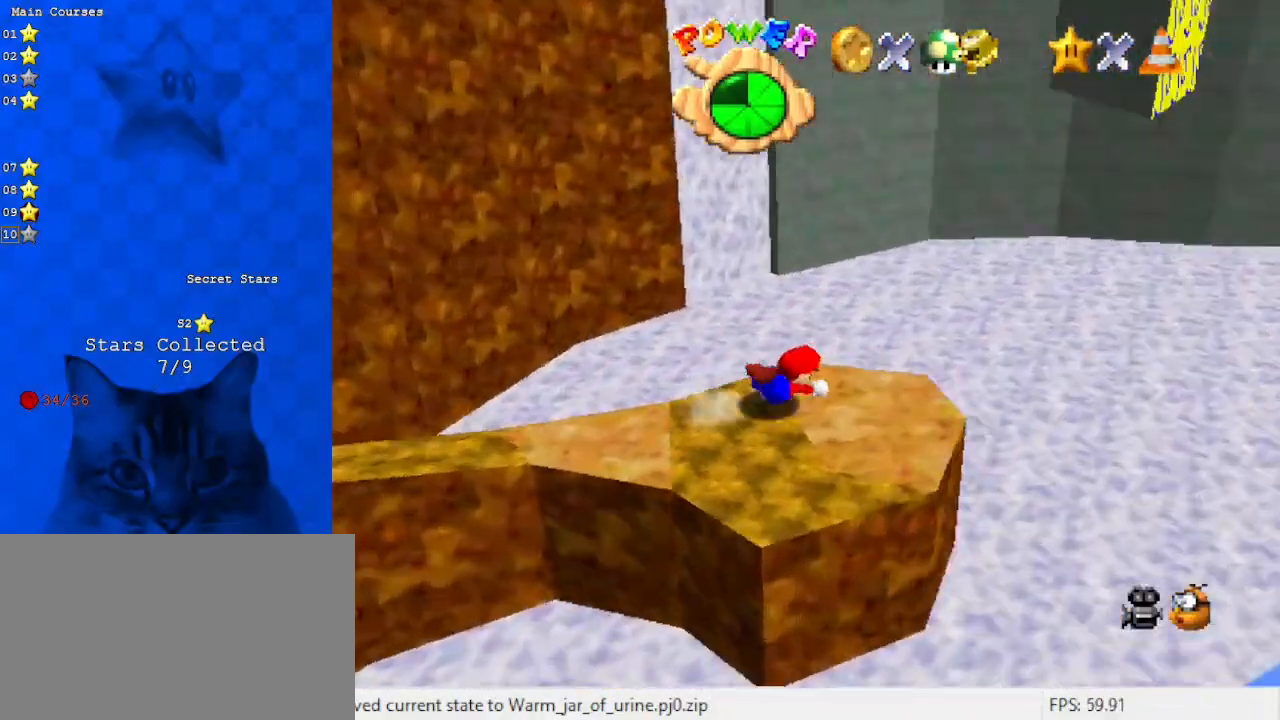
{"keys": ["d", "up"], "events": [[33, "d", "up"], [467, "d", "down"]]}
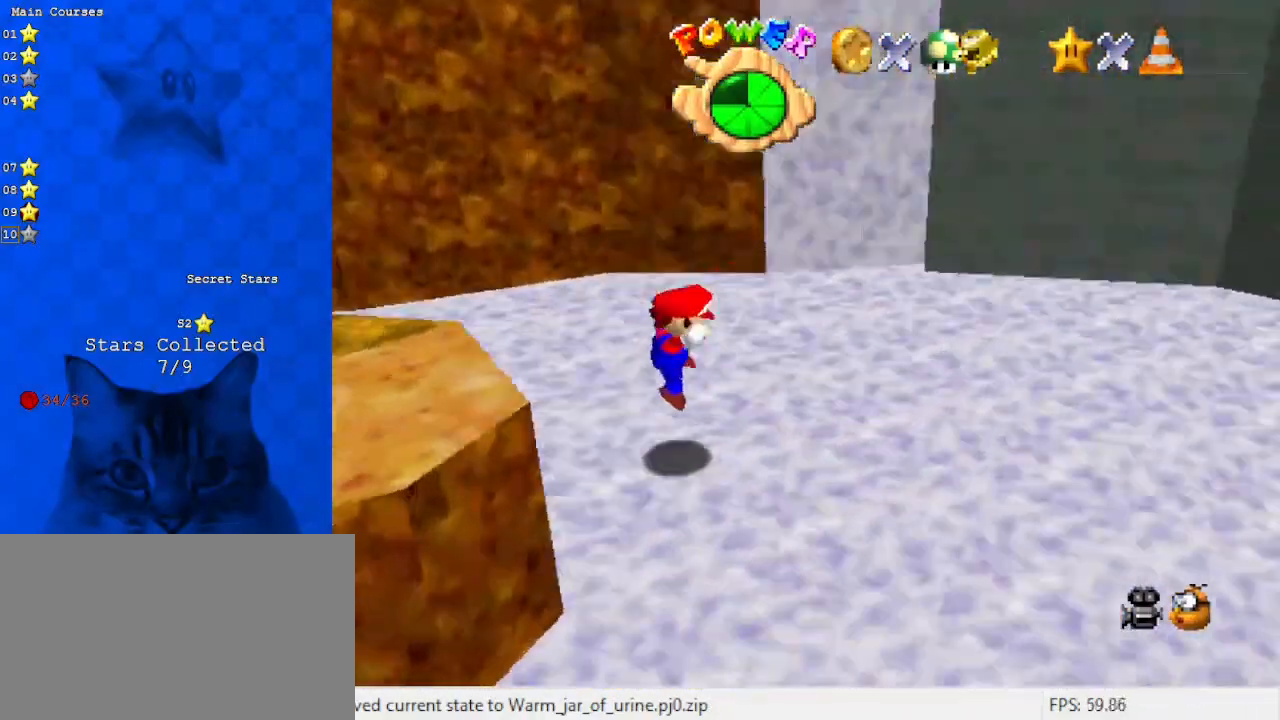
{"keys": ["a", "up"], "events": [[100, "d", "up"], [100, "right", "down"], [400, "right", "up"], [467, "a", "down"]]}
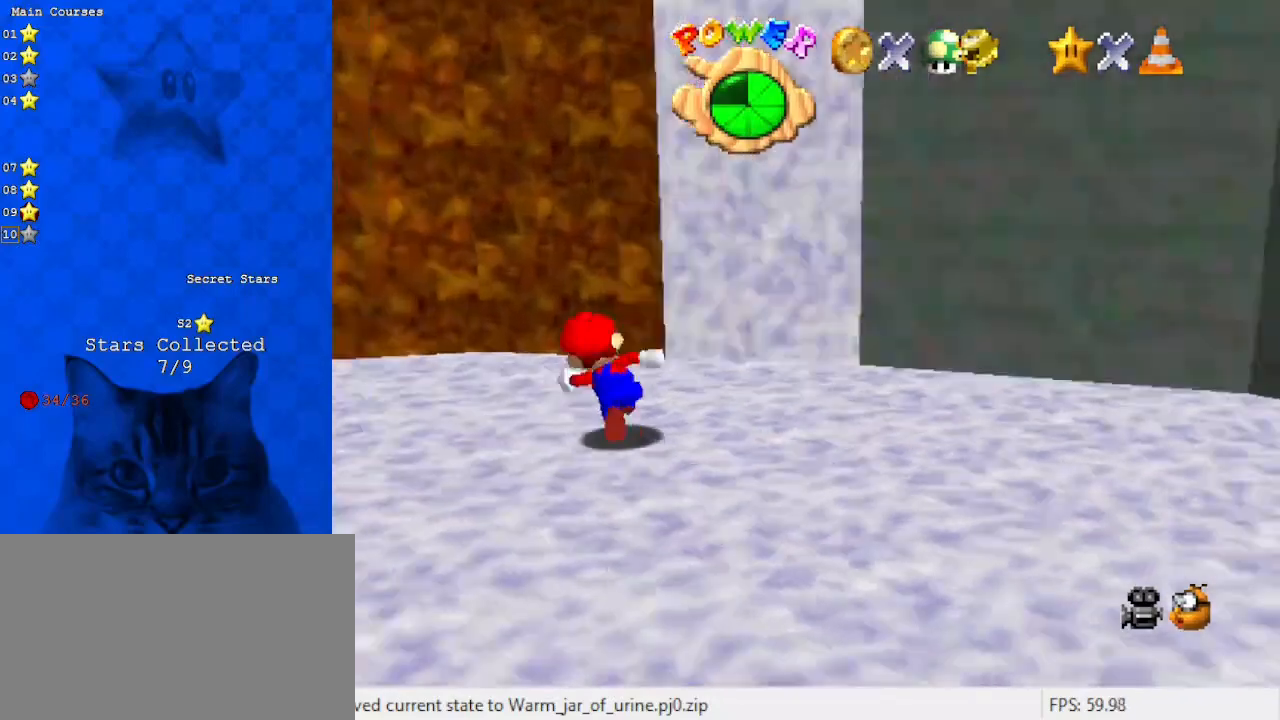
{"keys": ["right"], "events": [[100, "a", "up"], [167, "a", "down"], [167, "left", "down"], [300, "a", "up"], [333, "a", "down"], [400, "up", "up"], [433, "right", "down"], [467, "a", "up"], [467, "left", "up"]]}
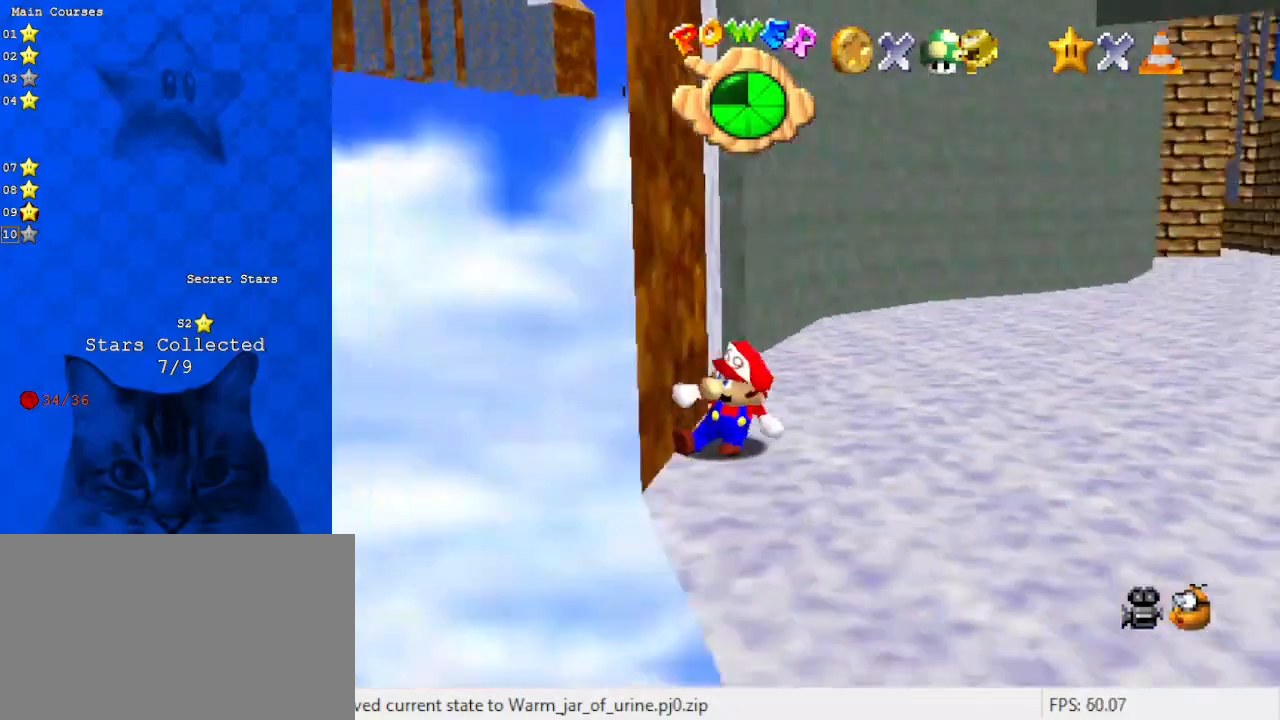
{"keys": ["left", "shift", "up"], "events": [[400, "up", "down"], [433, "left", "down"], [500, "right", "up"], [500, "shift", "down"]]}
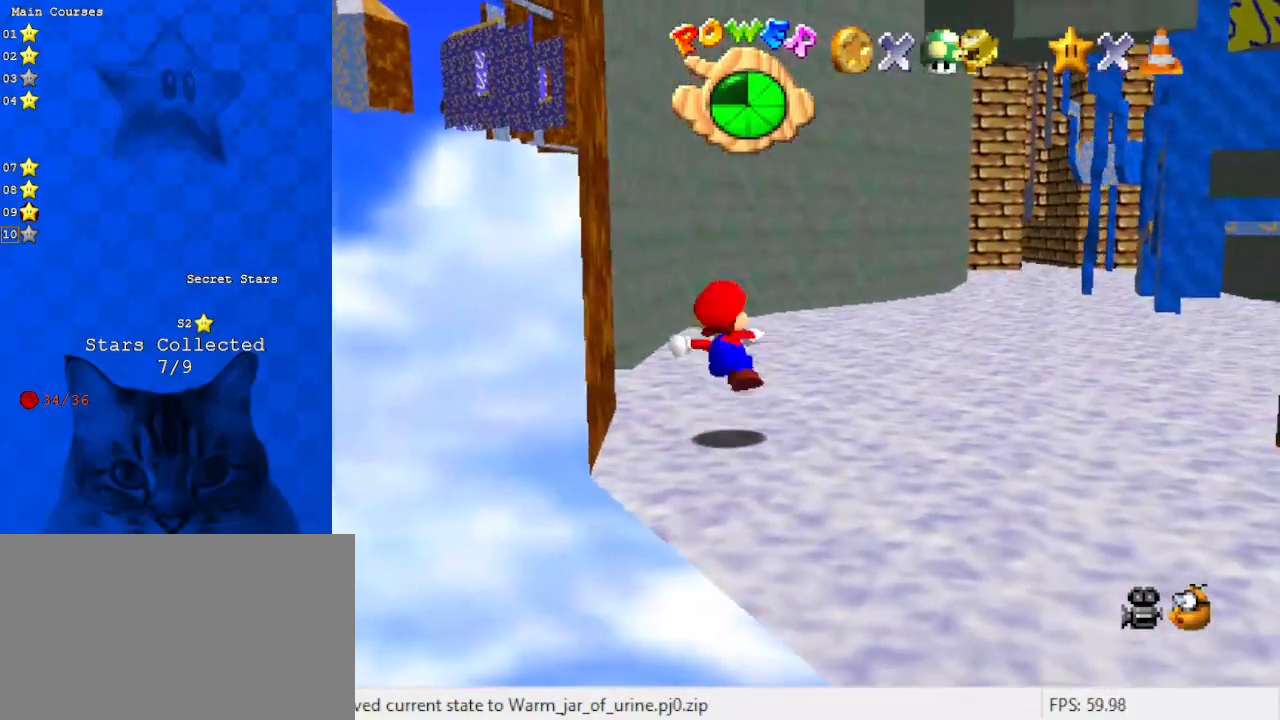
{"keys": ["left"], "events": [[133, "left", "up"], [267, "left", "down"], [367, "shift", "up"], [400, "up", "up"]]}
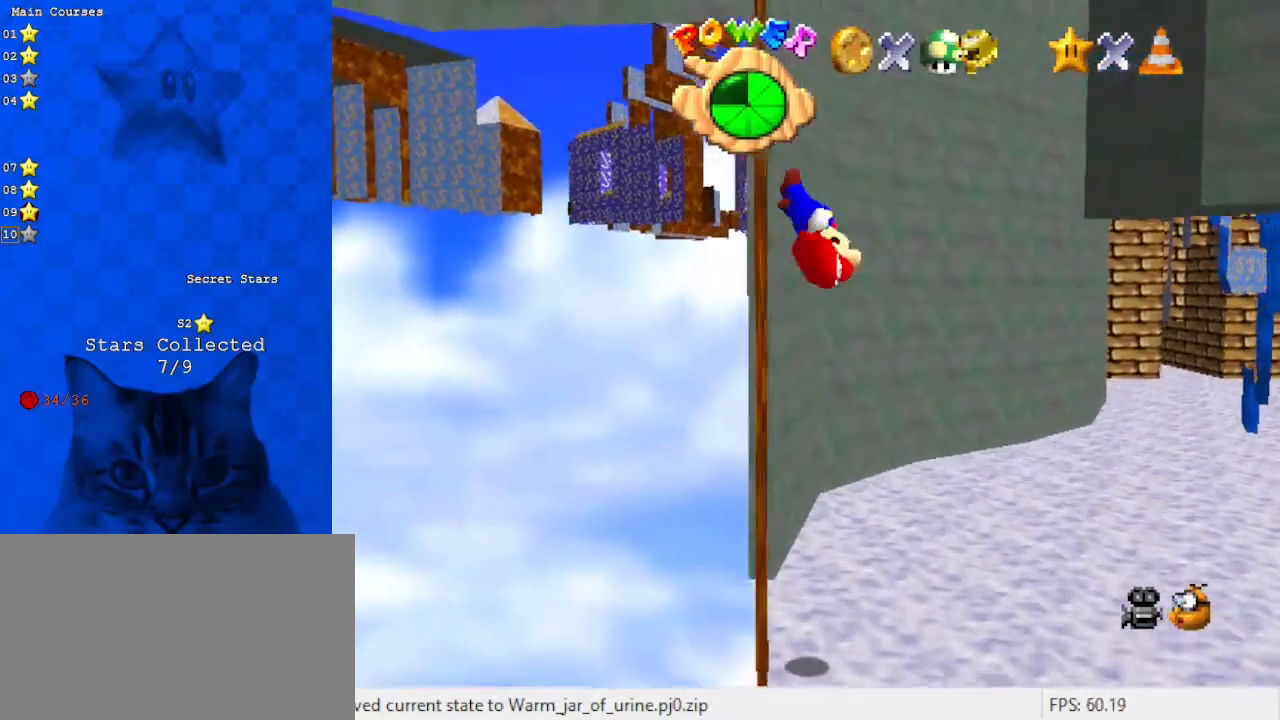
{"keys": [], "events": [[67, "shift", "down"], [367, "shift", "up"], [467, "left", "up"]]}
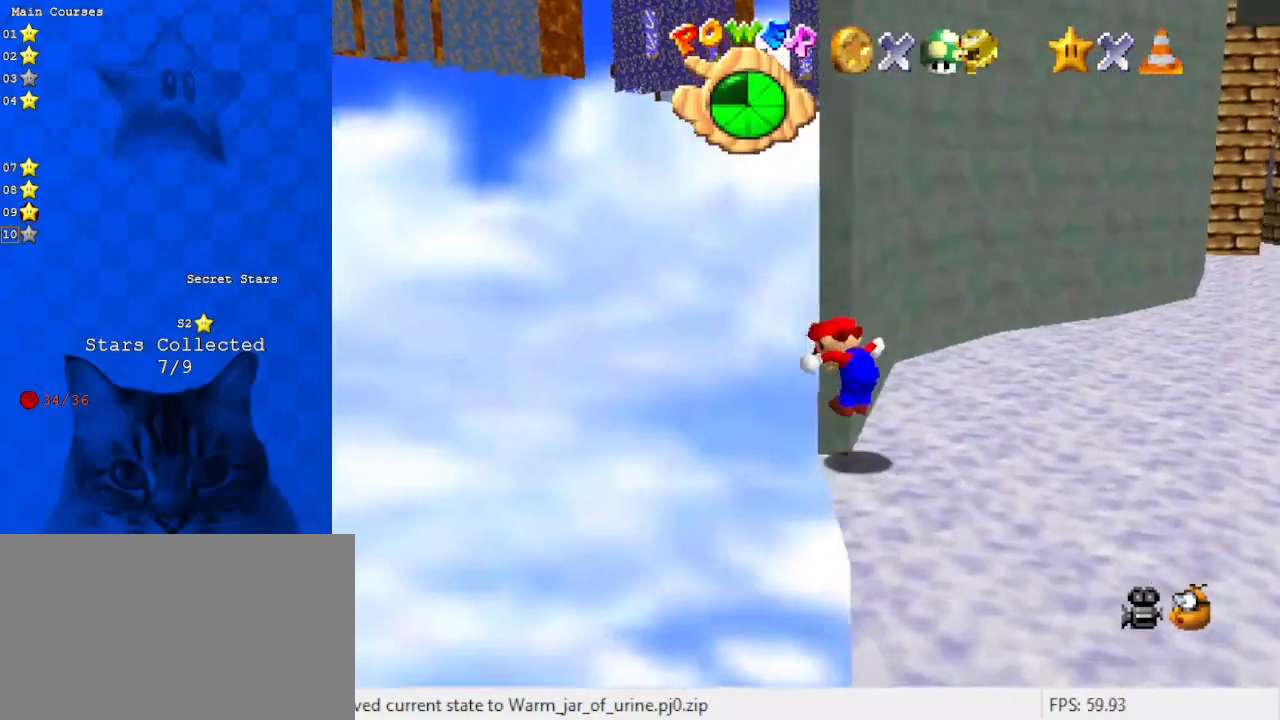
{"keys": ["right"], "events": [[300, "d", "down"], [400, "right", "down"], [433, "d", "up"]]}
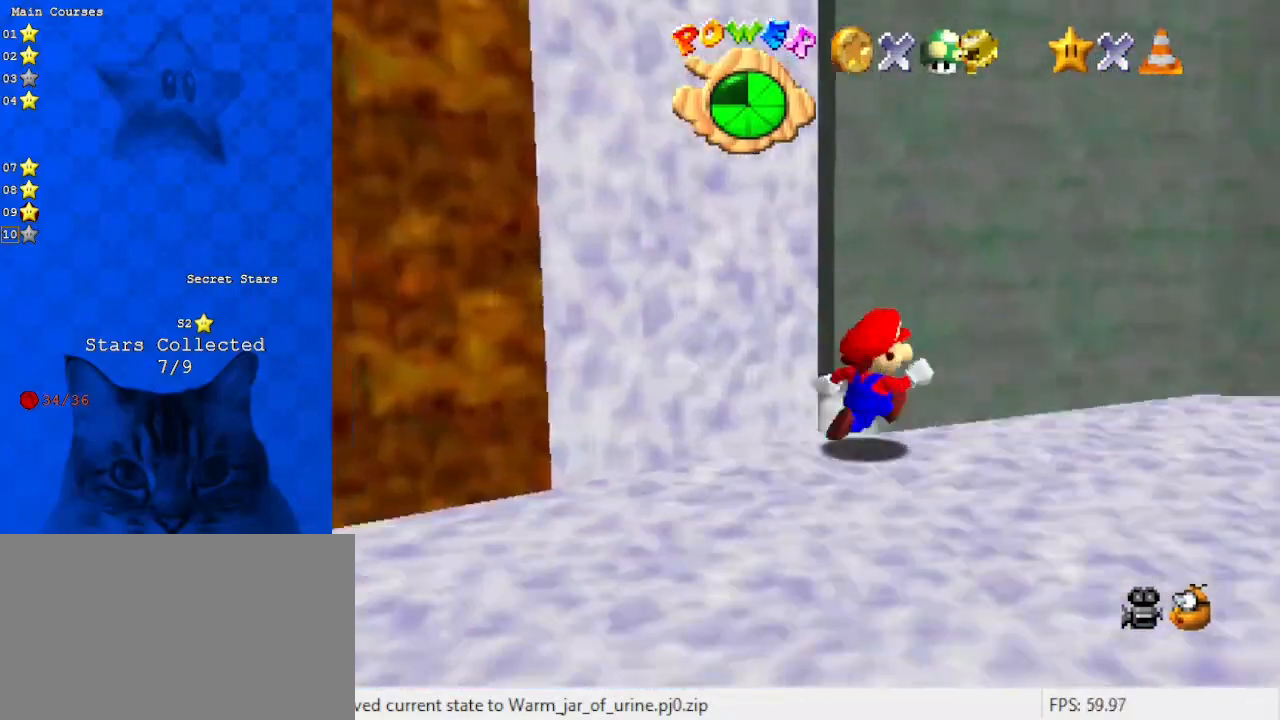
{"keys": ["d", "left", "up"], "events": [[33, "d", "down"], [33, "down", "down"], [133, "d", "up"], [200, "d", "down"], [300, "d", "up"], [300, "down", "up"], [367, "d", "down"], [367, "left", "down"], [400, "right", "up"], [433, "up", "down"]]}
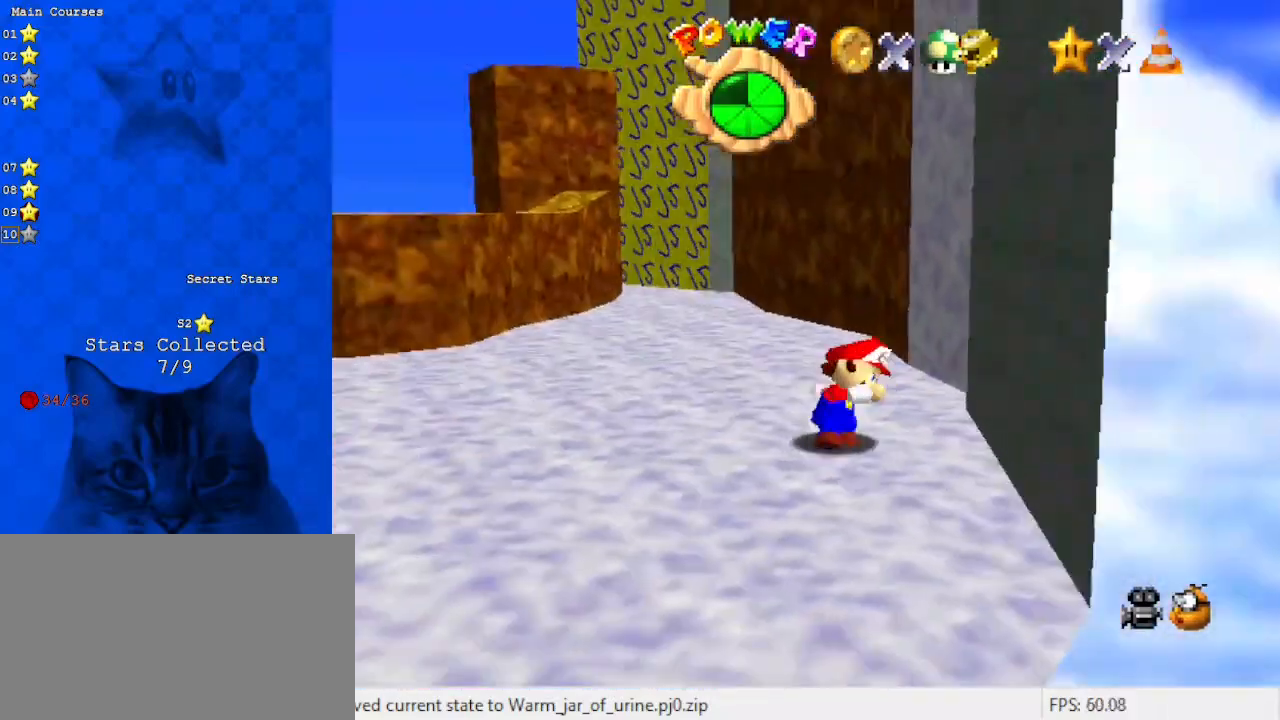
{"keys": ["shift", "up"], "events": [[33, "d", "up"], [133, "left", "up"], [167, "right", "down"], [333, "shift", "down"], [367, "right", "up"]]}
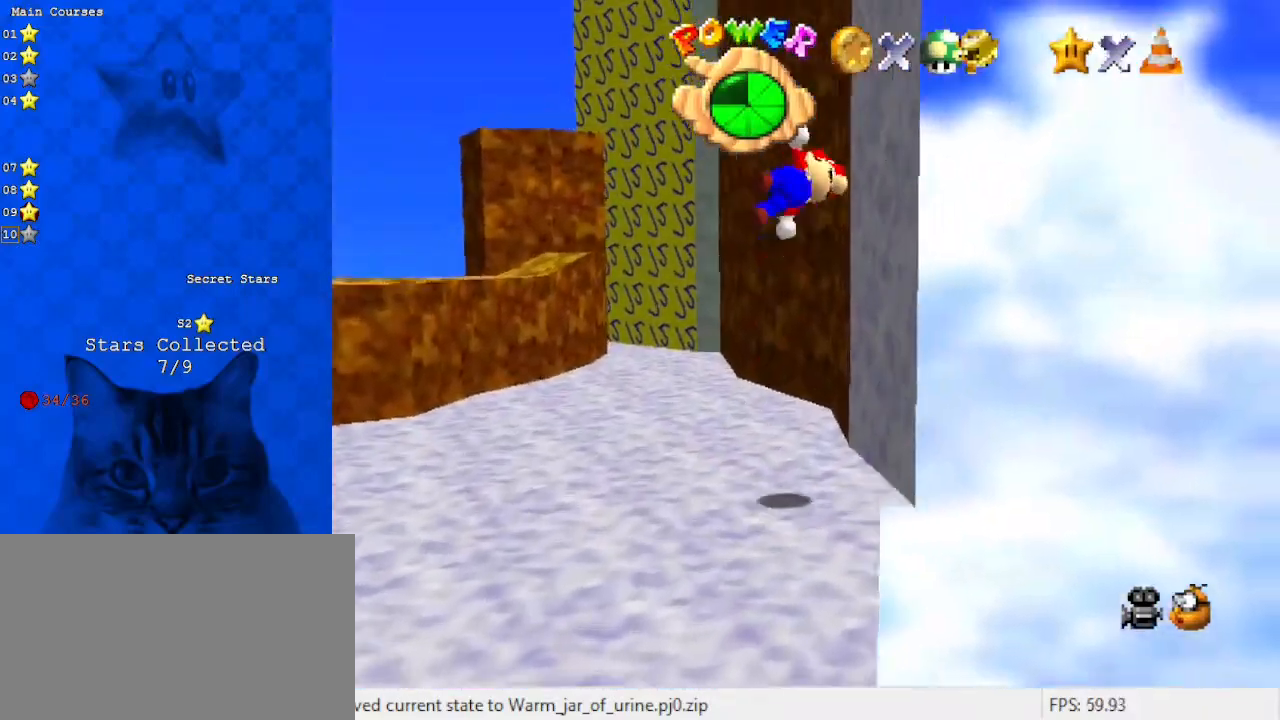
{"keys": ["right", "shift"], "events": [[133, "right", "down"], [133, "shift", "up"], [233, "up", "up"], [333, "shift", "down"]]}
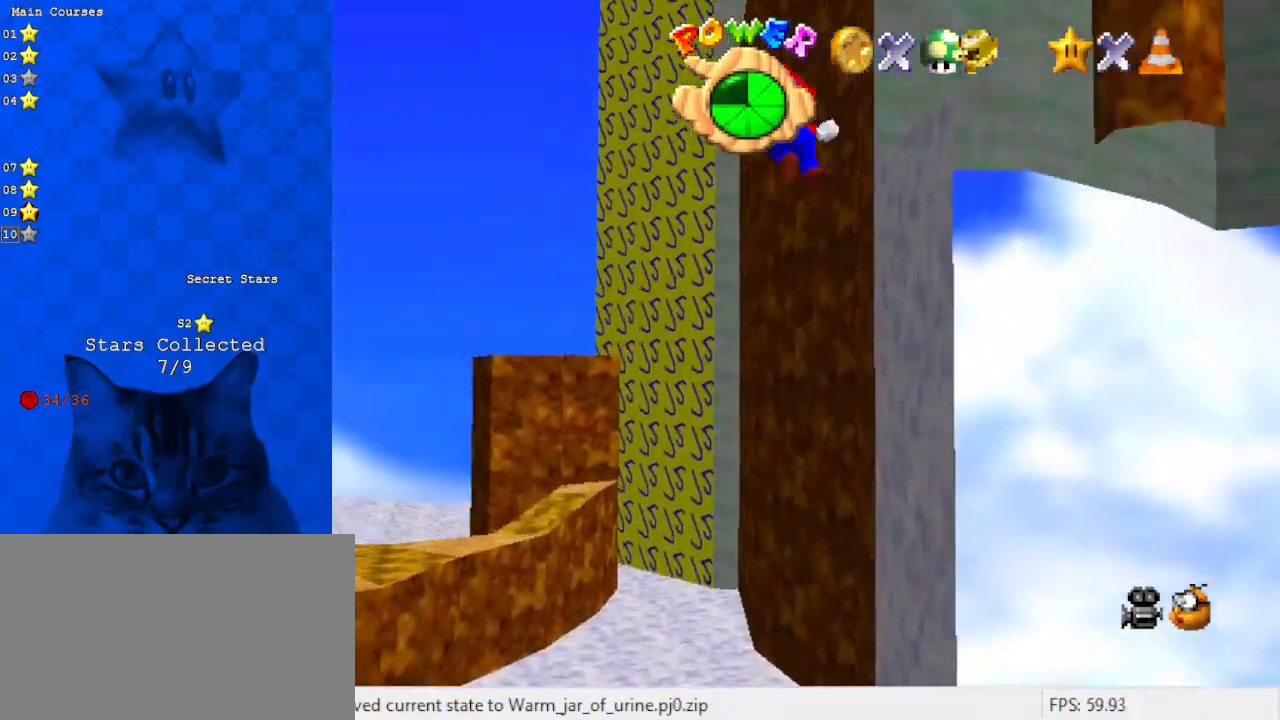
{"keys": ["right", "shift"], "events": []}
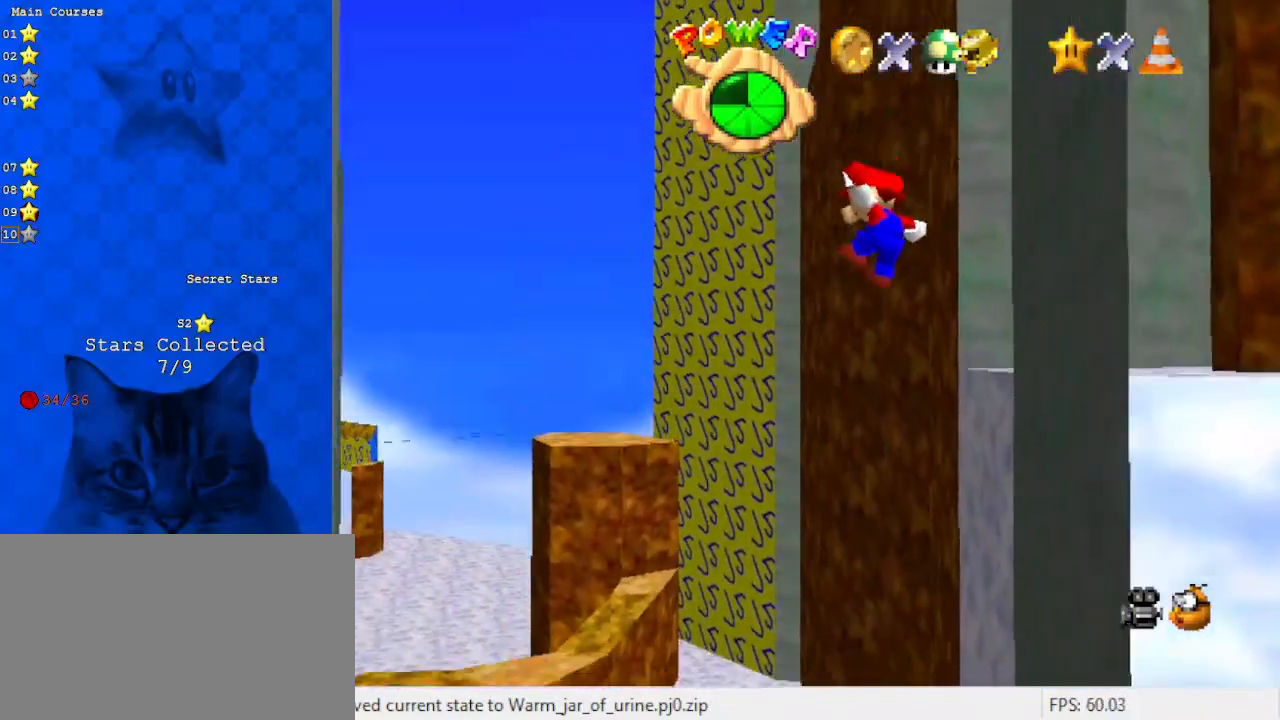
{"keys": ["a", "right", "shift"], "events": [[200, "shift", "up"], [367, "shift", "down"], [433, "a", "down"]]}
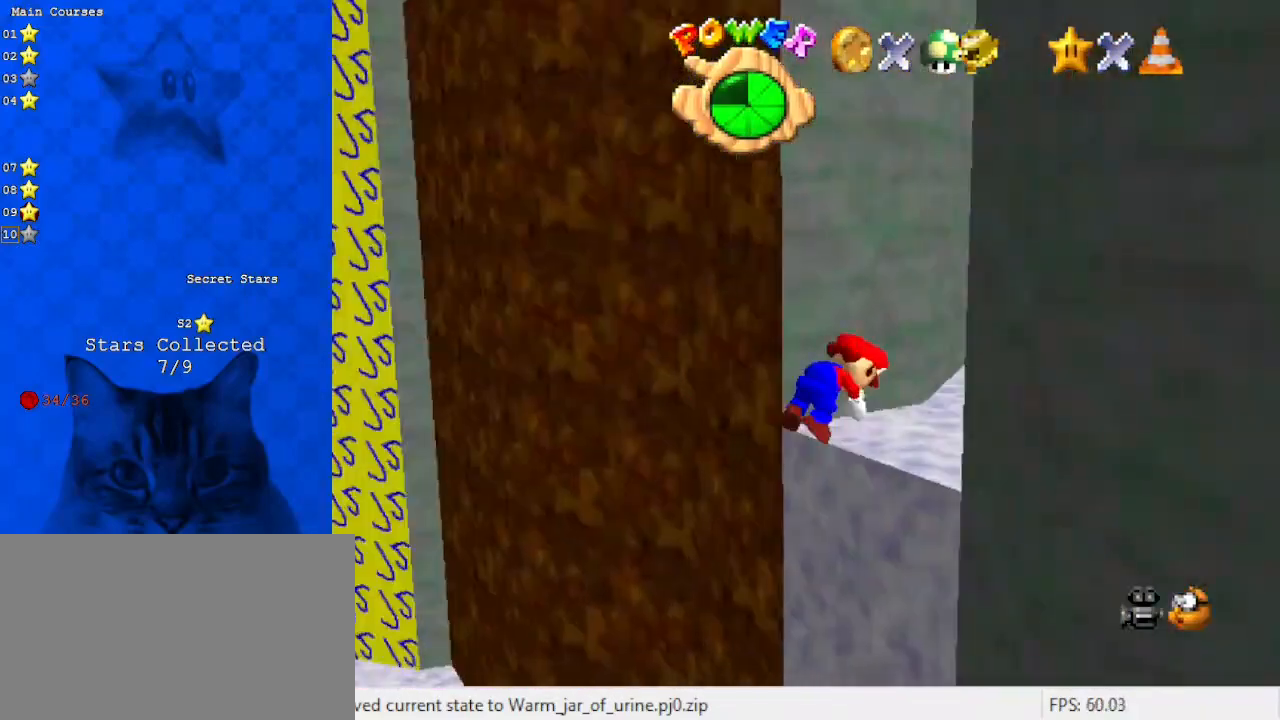
{"keys": ["right", "s", "up"], "events": [[33, "a", "up"], [33, "shift", "up"], [133, "a", "down"], [133, "up", "down"], [233, "right", "up"], [267, "a", "up"], [367, "right", "down"], [467, "s", "down"]]}
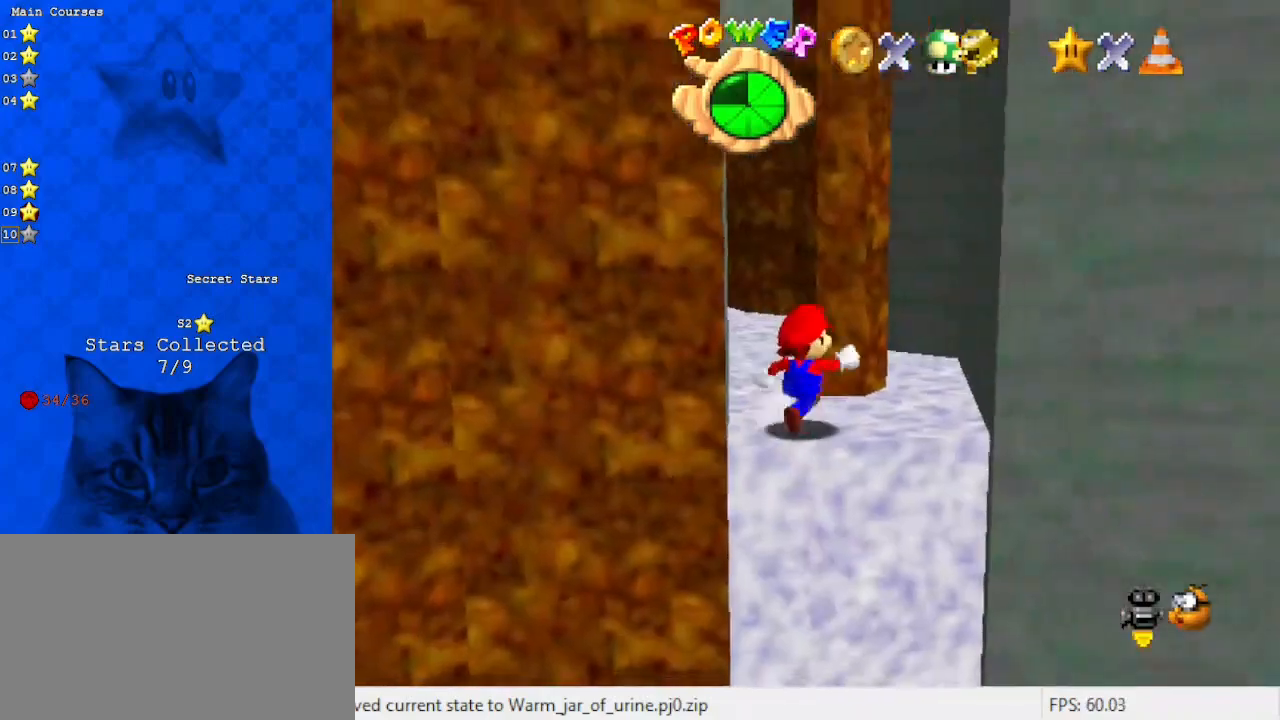
{"keys": ["left", "shift"], "events": [[100, "s", "up"], [100, "up", "up"], [233, "left", "down"], [233, "right", "up"], [300, "shift", "down"]]}
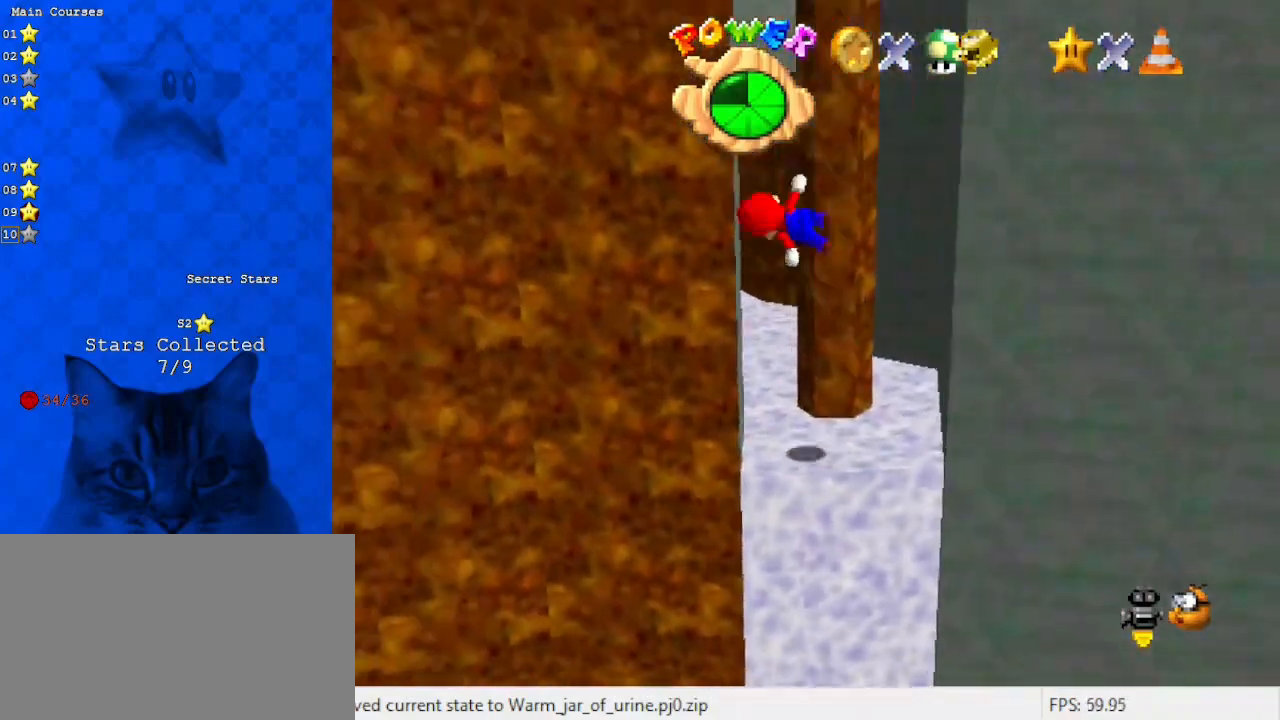
{"keys": ["right", "up"], "events": [[67, "shift", "up"], [167, "left", "up"], [167, "right", "down"], [167, "up", "down"], [200, "shift", "down"], [500, "shift", "up"]]}
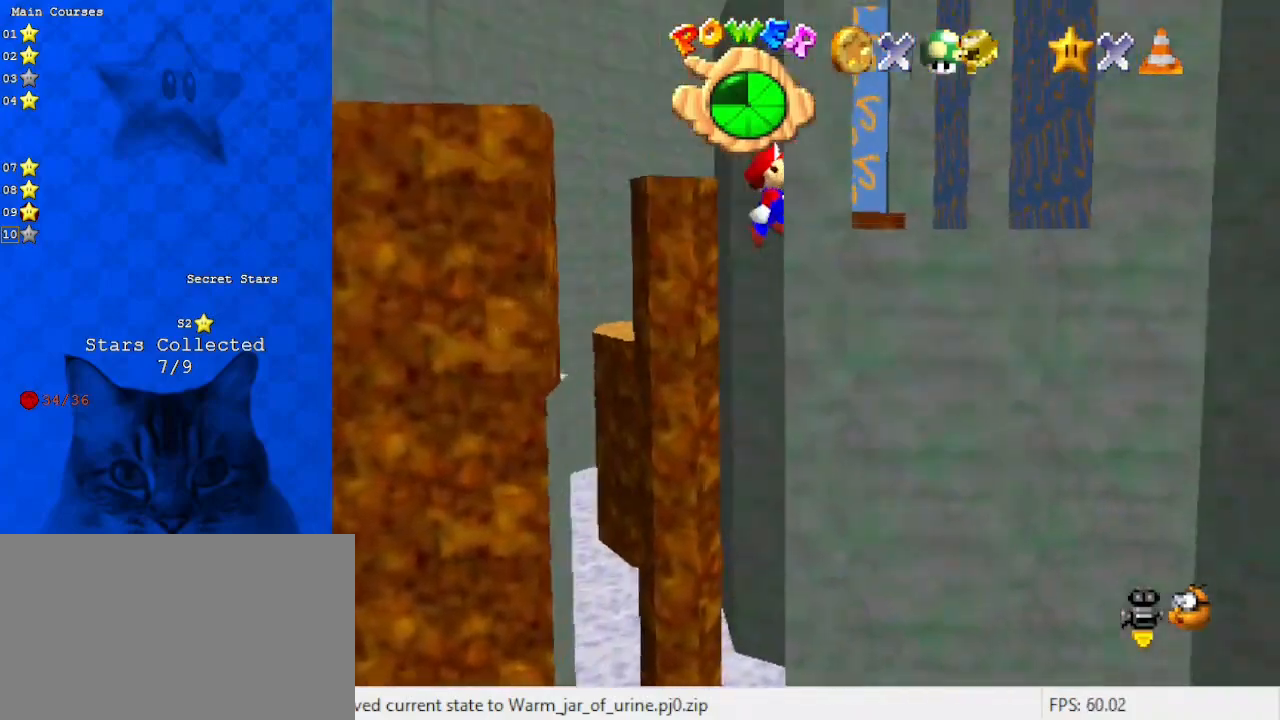
{"keys": ["left", "up"], "events": [[33, "up", "up"], [67, "shift", "down"], [467, "right", "up"], [467, "shift", "up"], [500, "left", "down"], [500, "up", "down"]]}
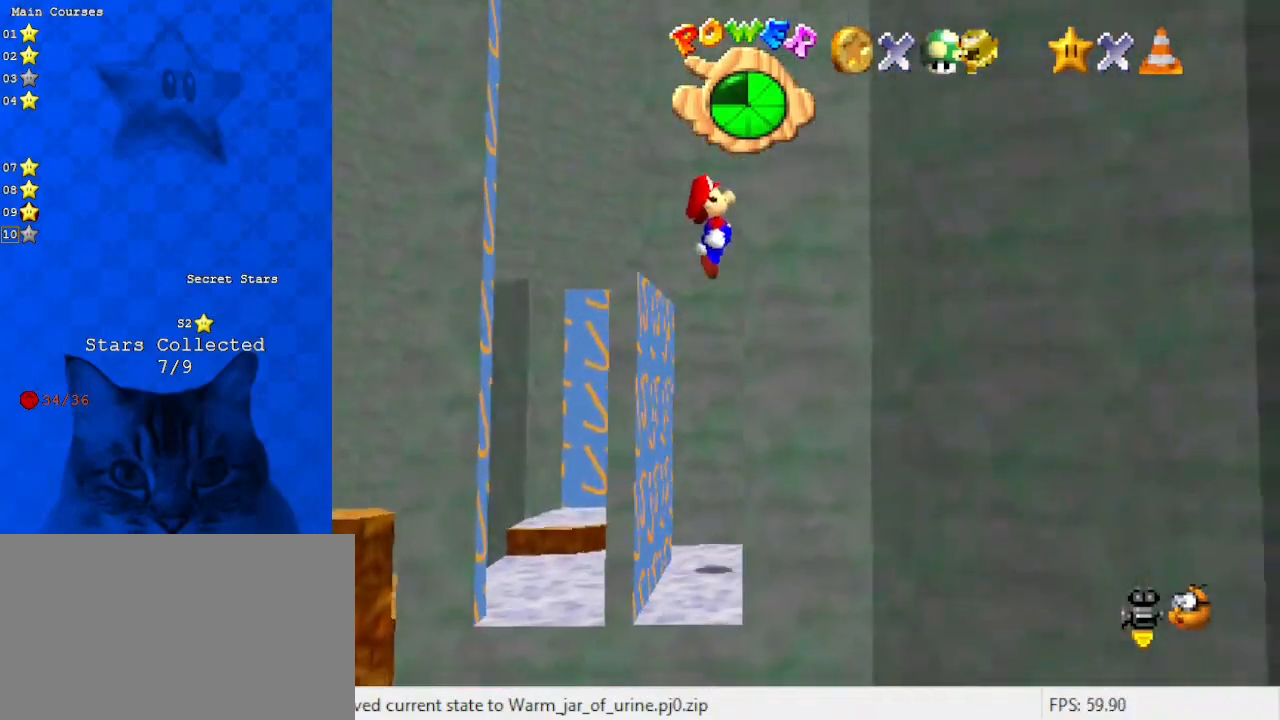
{"keys": [], "events": [[200, "left", "up"], [367, "up", "up"]]}
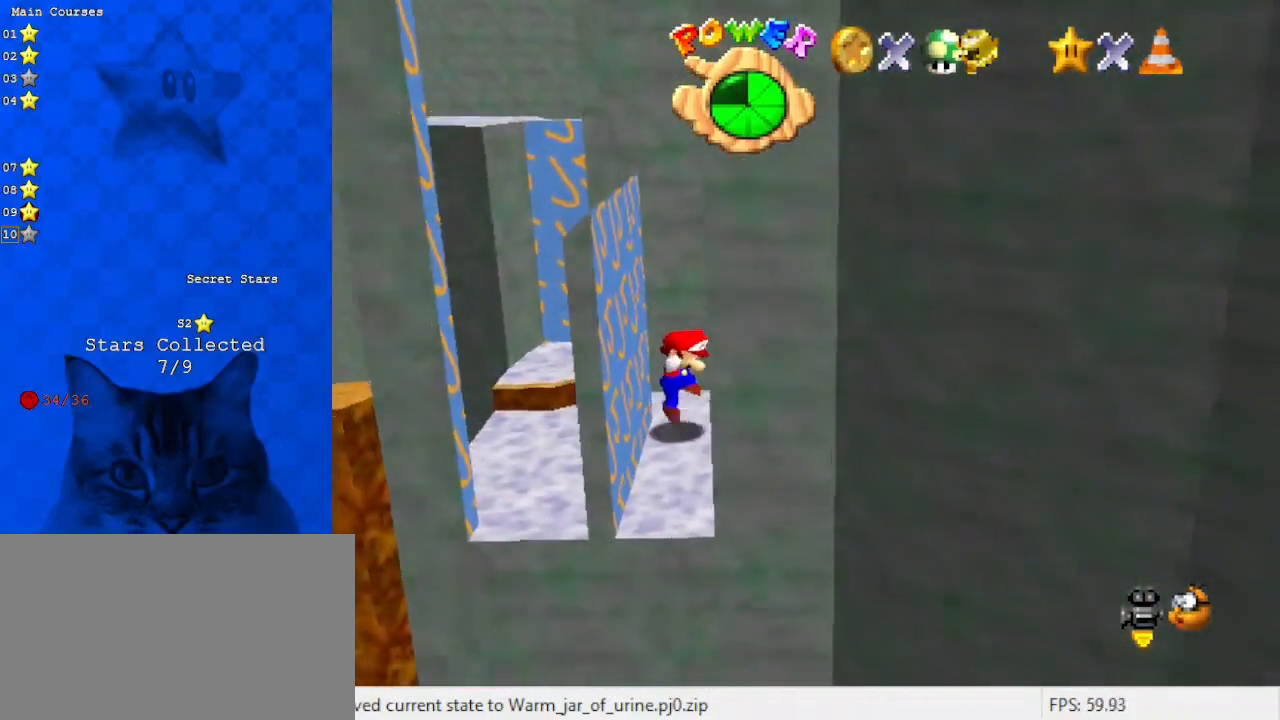
{"keys": ["left", "up"], "events": [[167, "up", "down"], [200, "a", "down"], [300, "a", "up"], [400, "left", "down"]]}
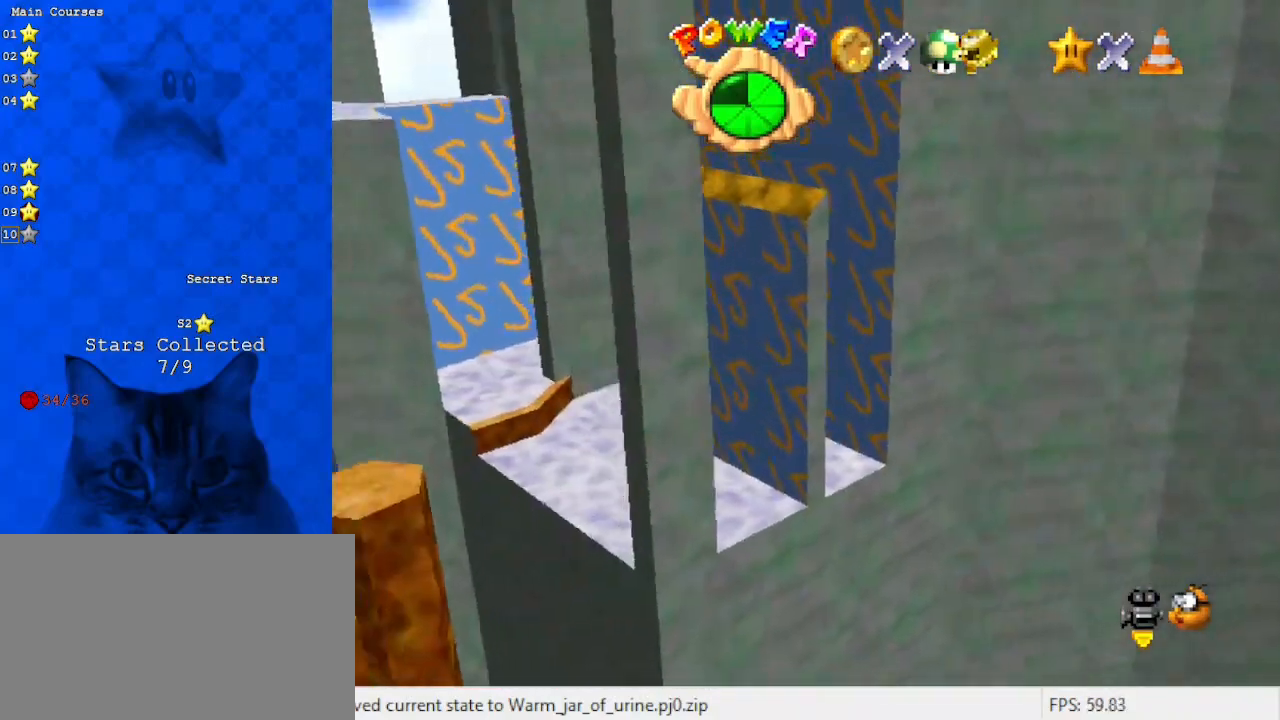
{"keys": ["down", "left"], "events": [[33, "a", "down"], [67, "s", "down"], [133, "up", "up"], [200, "a", "up"], [200, "down", "down"], [200, "s", "up"]]}
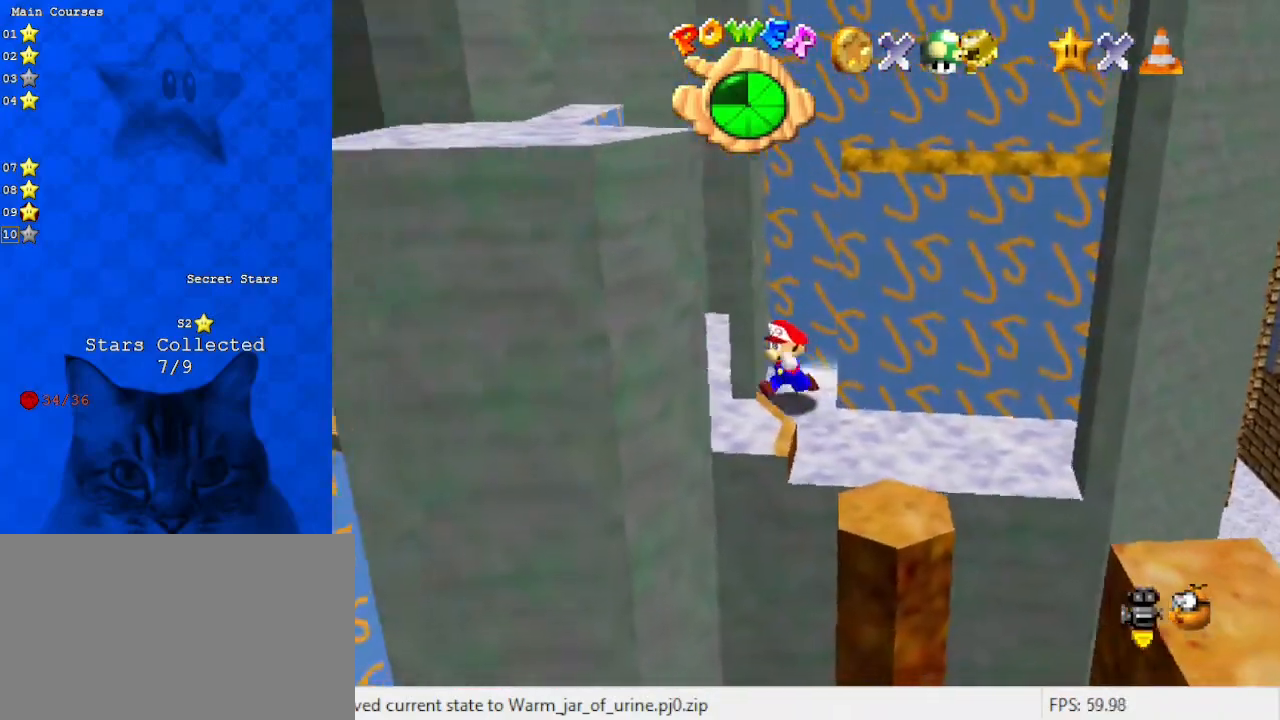
{"keys": [], "events": [[167, "shift", "down"], [267, "left", "up"], [333, "shift", "up"], [367, "d", "down"], [367, "right", "down"], [467, "right", "up"], [500, "d", "up"], [500, "down", "up"]]}